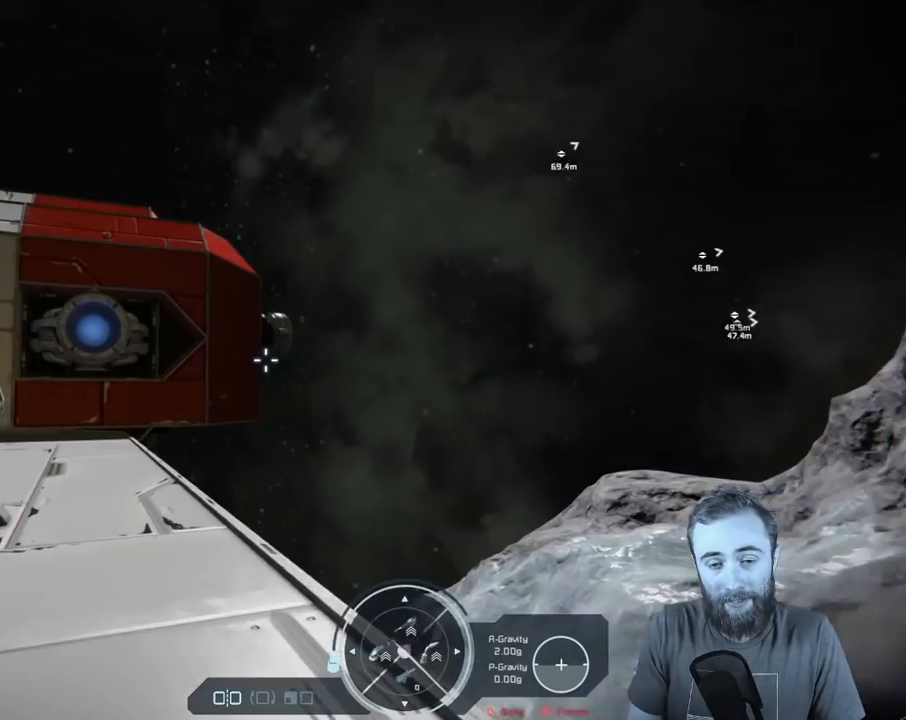
Gameplay with a controller (Xbox layout); each line is a JSON object with the inputs held at the frame after it. "events" lists button and stick changes between this image and that frame as [ms after this image, input, new state], when the widget could be followed in between.
{"buttons": [], "left_stick": "up", "right_stick": "center", "events": [[450, "right_stick", "center"]]}
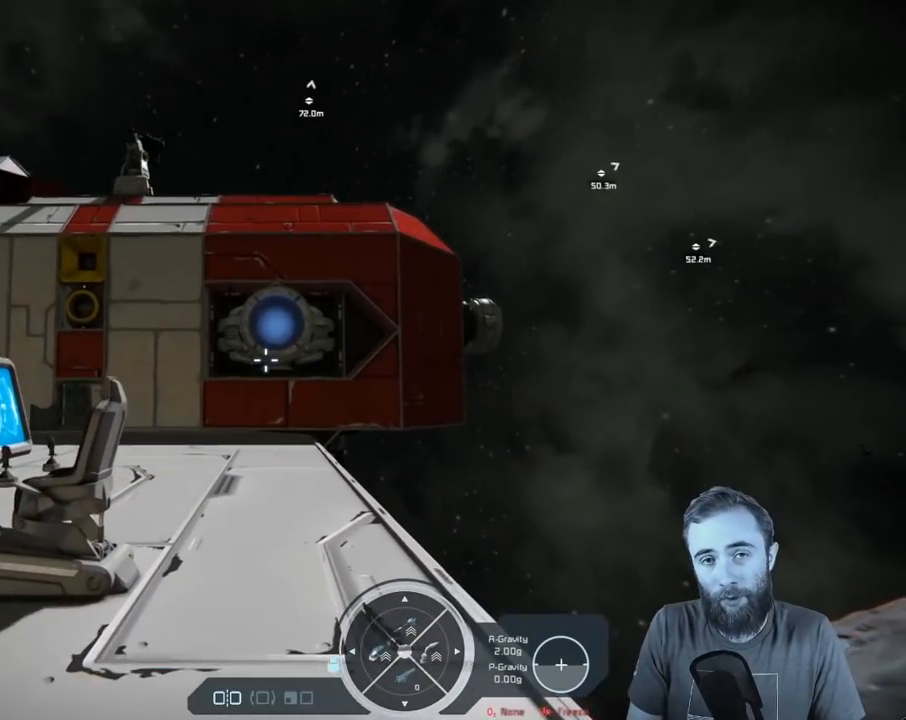
{"buttons": [], "left_stick": "up", "right_stick": "center", "events": []}
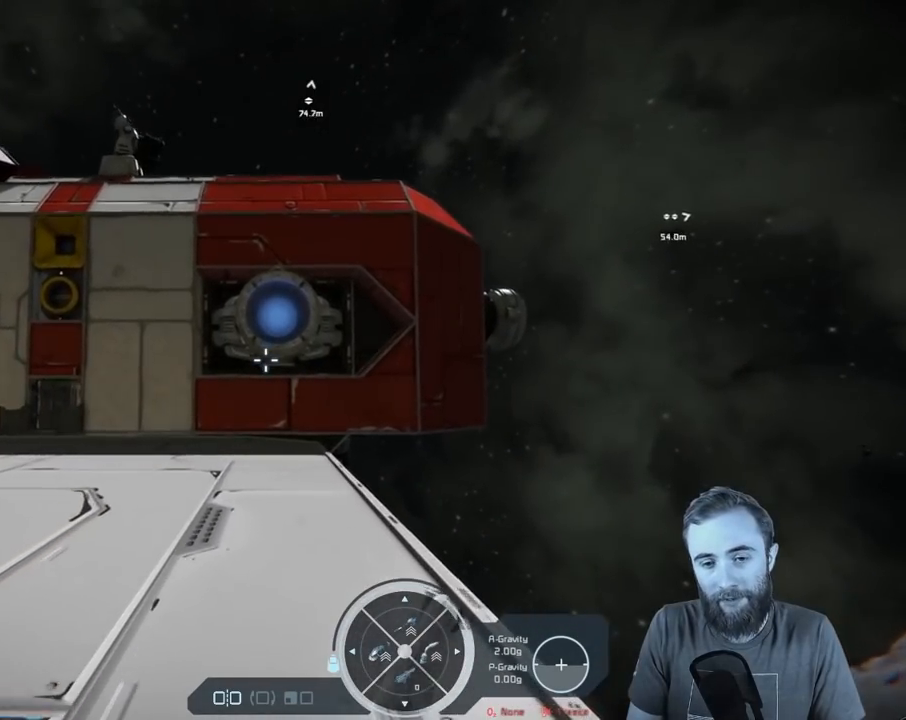
{"buttons": [], "left_stick": "up", "right_stick": "left", "events": [[33, "right_stick", "left"]]}
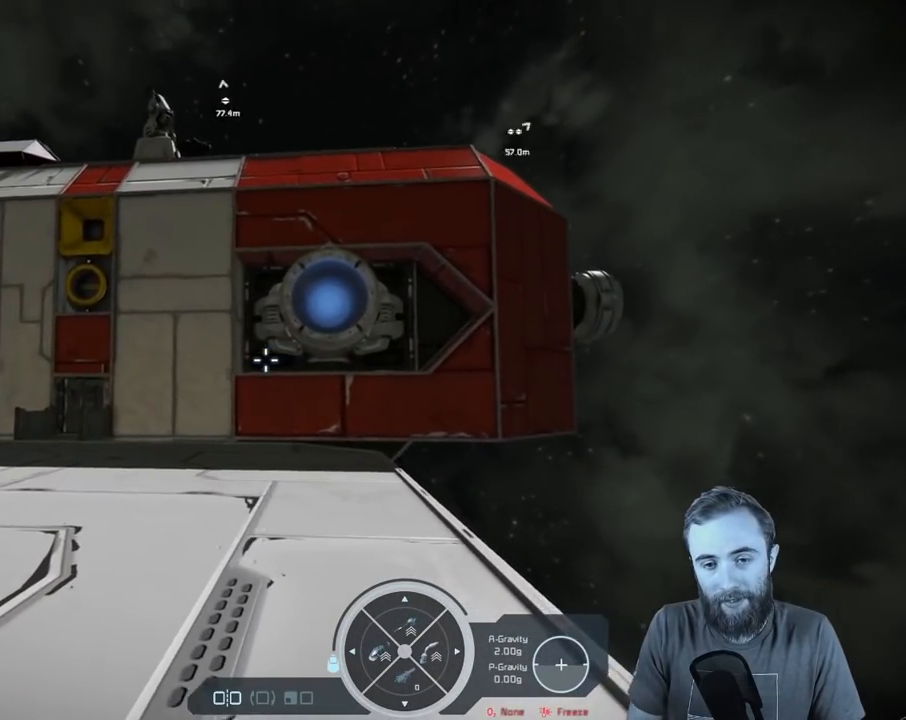
{"buttons": [], "left_stick": "up", "right_stick": "left", "events": []}
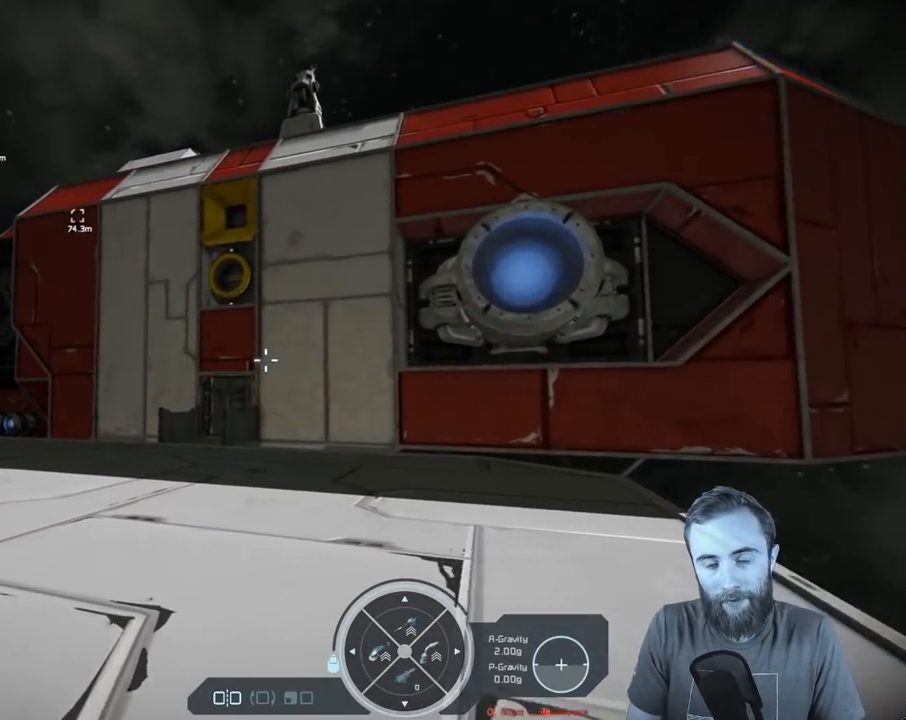
{"buttons": [], "left_stick": "up", "right_stick": "left", "events": []}
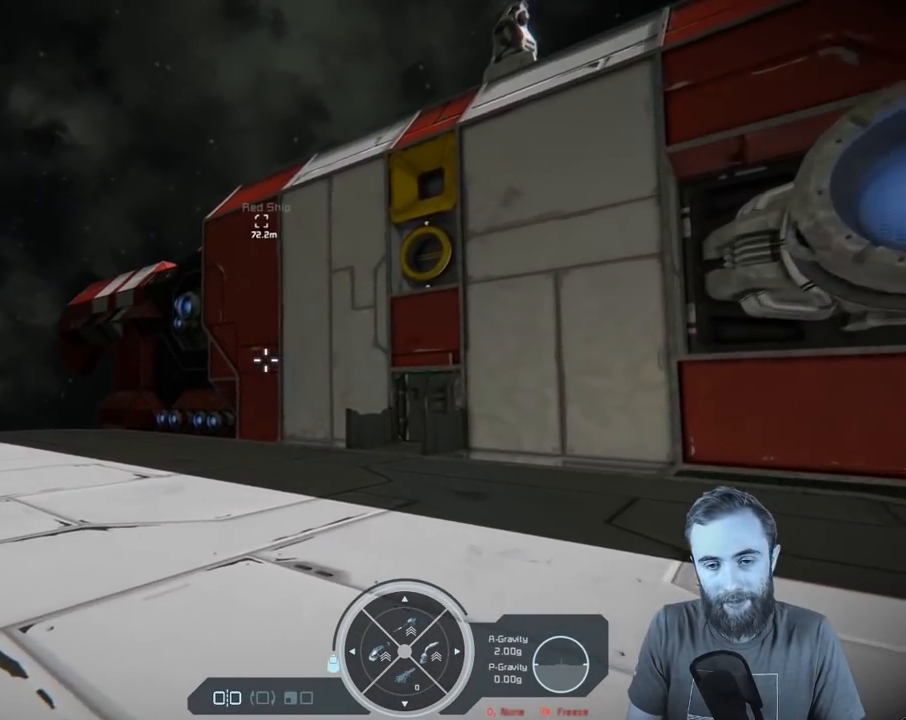
{"buttons": [], "left_stick": "up", "right_stick": "left", "events": []}
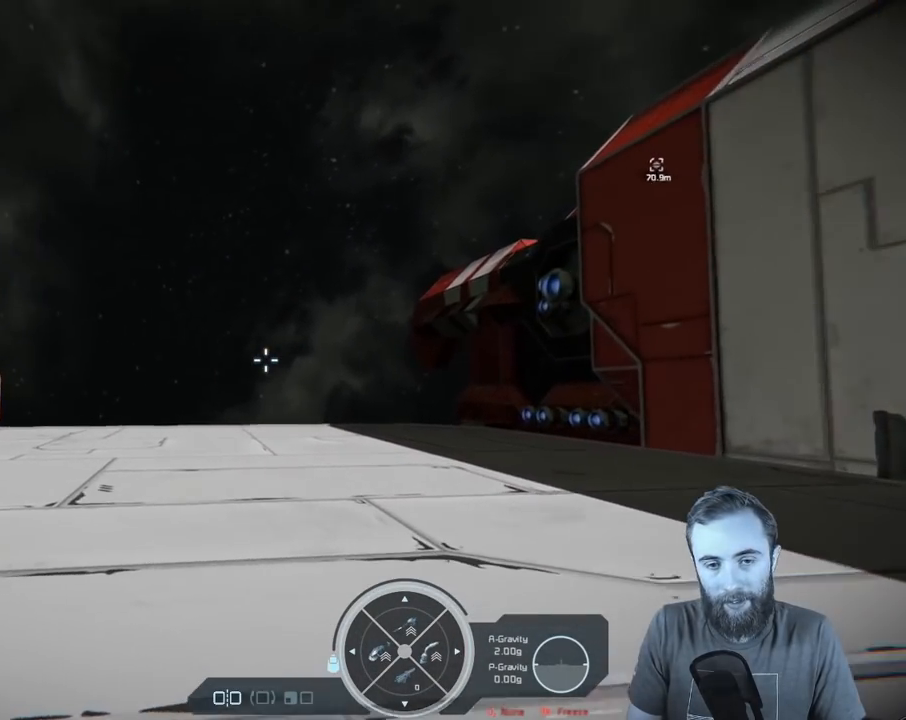
{"buttons": [], "left_stick": "center", "right_stick": "center", "events": [[67, "right_stick", "center"], [83, "left_stick", "center"]]}
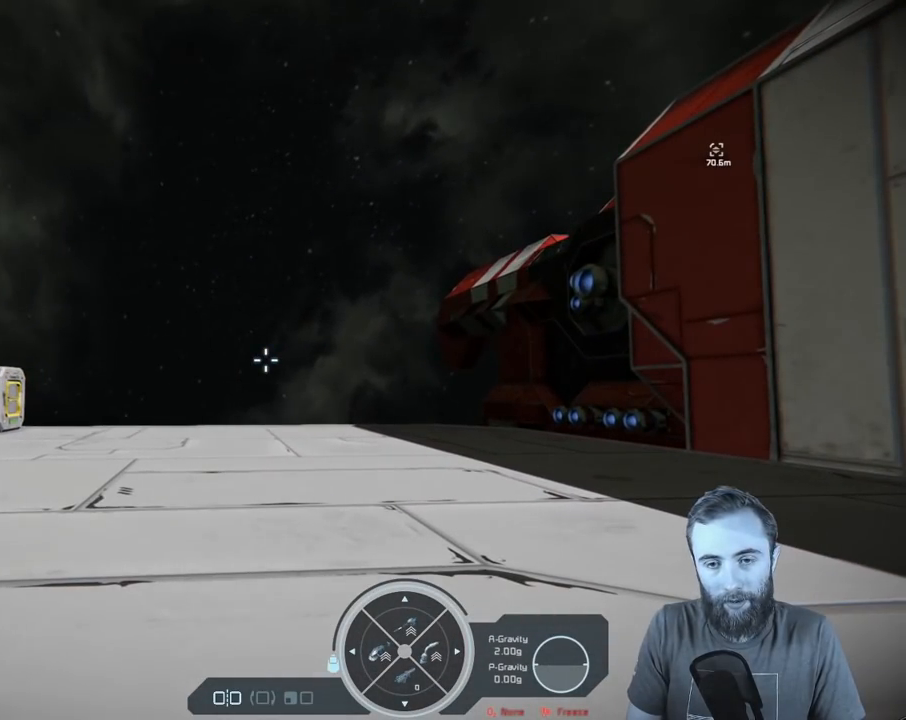
{"buttons": [], "left_stick": "center", "right_stick": "center", "events": []}
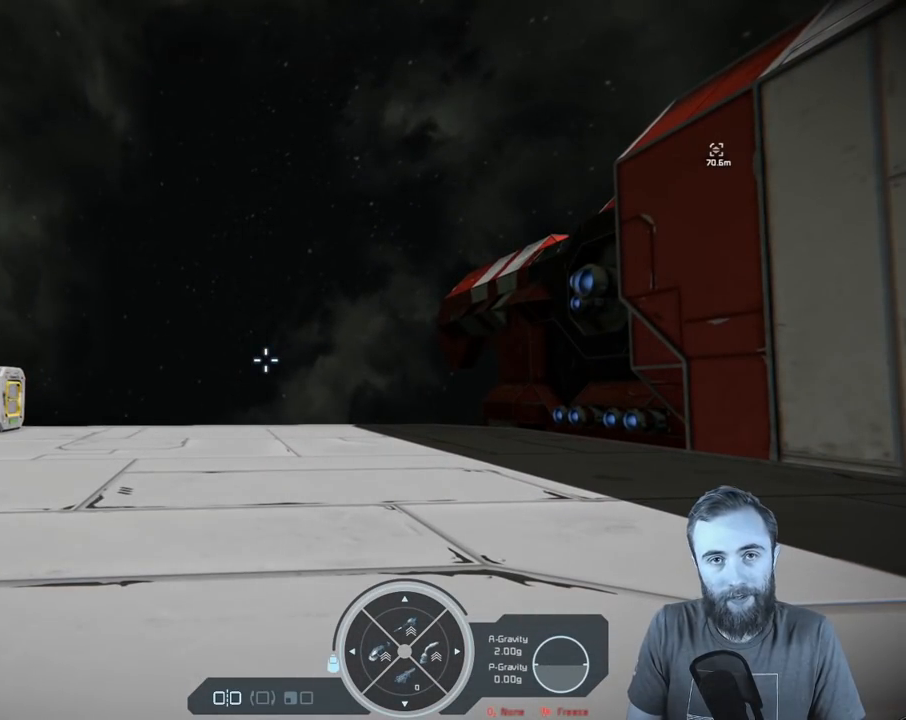
{"buttons": [], "left_stick": "center", "right_stick": "center", "events": []}
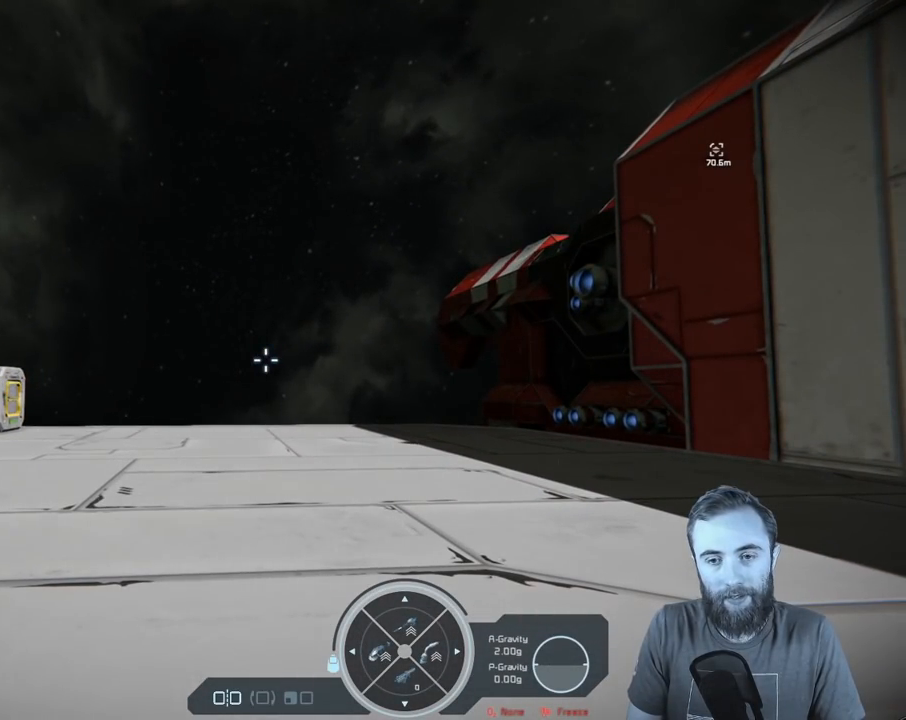
{"buttons": [], "left_stick": "up", "right_stick": "center", "events": [[267, "left_stick", "up"]]}
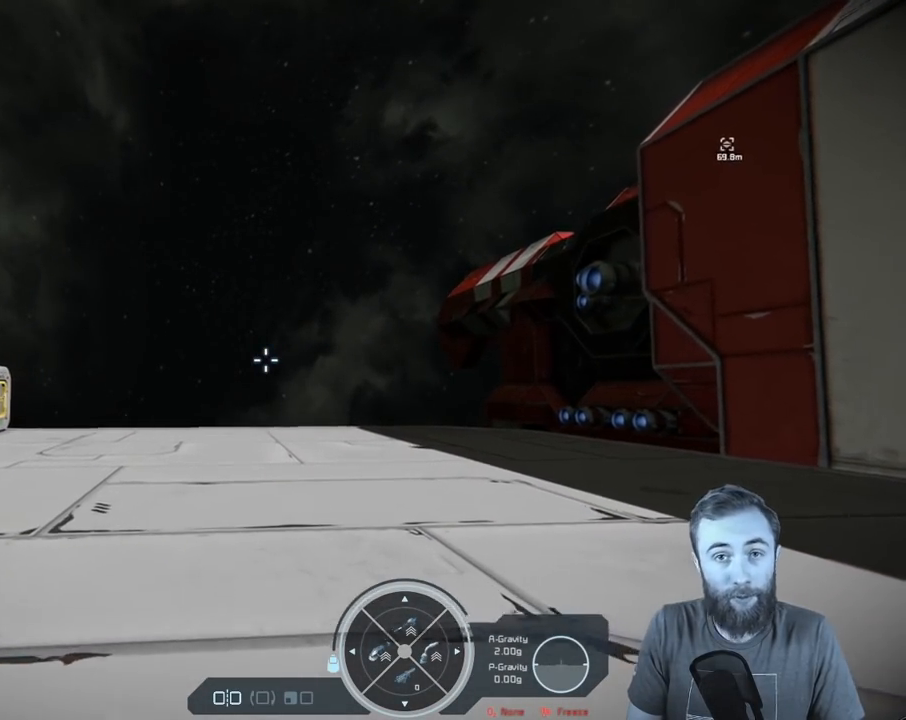
{"buttons": [], "left_stick": "up", "right_stick": "left", "events": [[267, "right_stick", "left"]]}
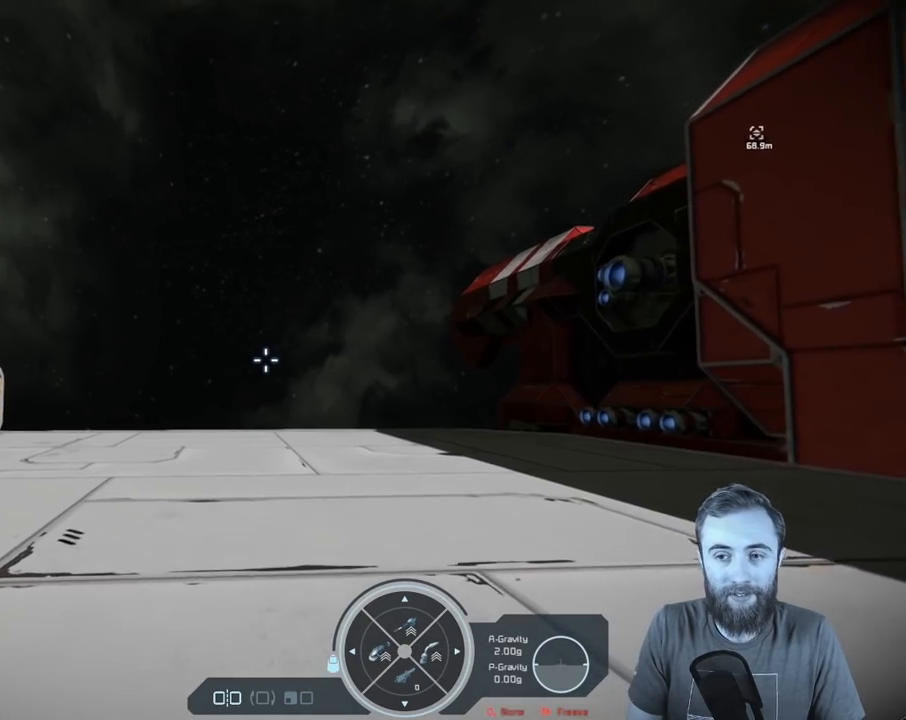
{"buttons": [], "left_stick": "up", "right_stick": "left", "events": []}
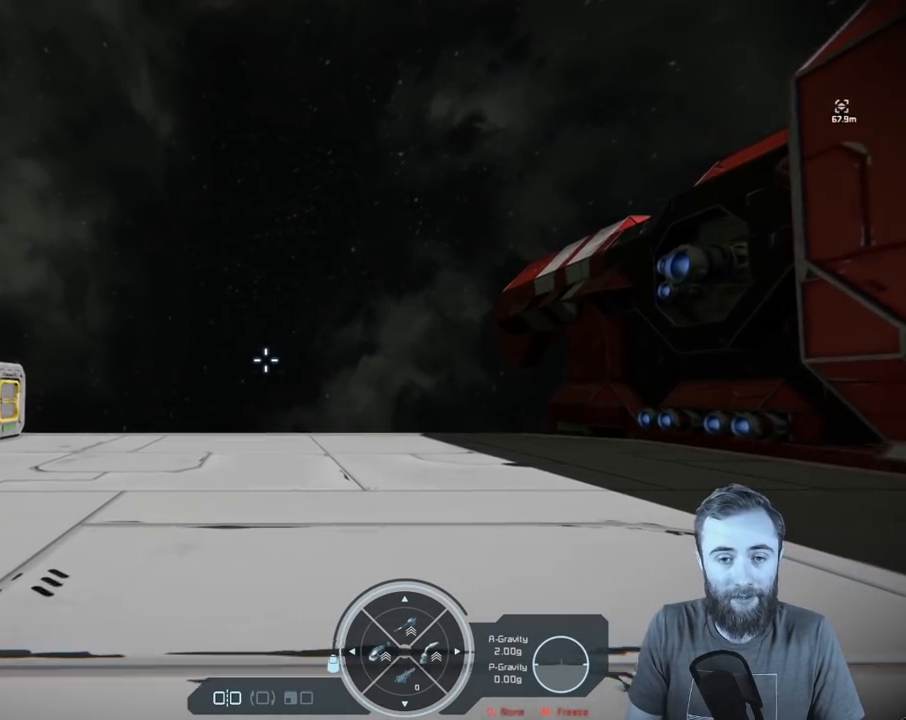
{"buttons": [], "left_stick": "up", "right_stick": "left", "events": []}
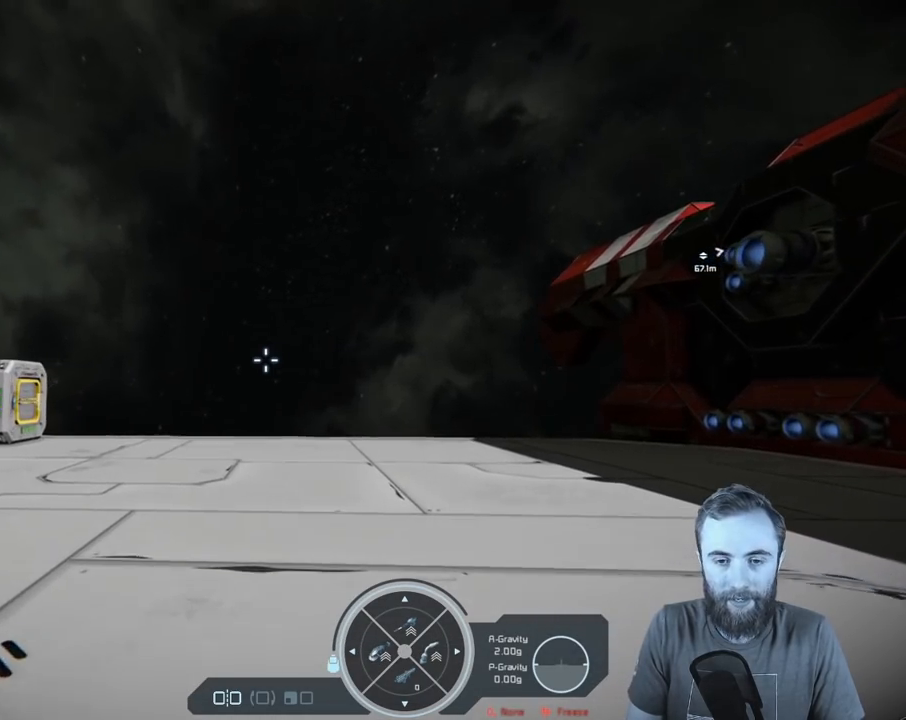
{"buttons": [], "left_stick": "up", "right_stick": "left", "events": []}
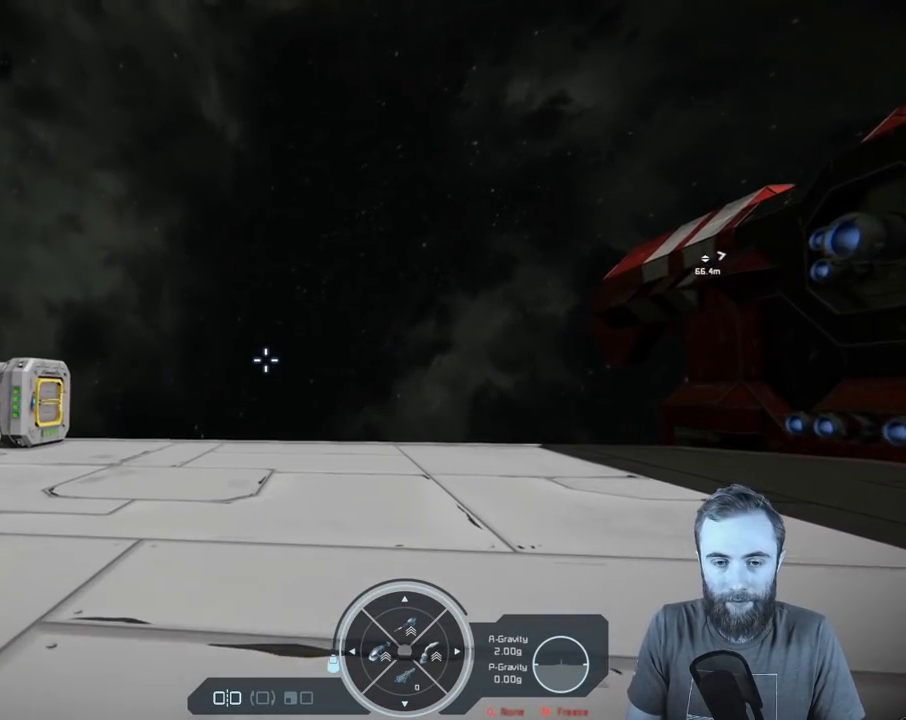
{"buttons": [], "left_stick": "up", "right_stick": "left", "events": []}
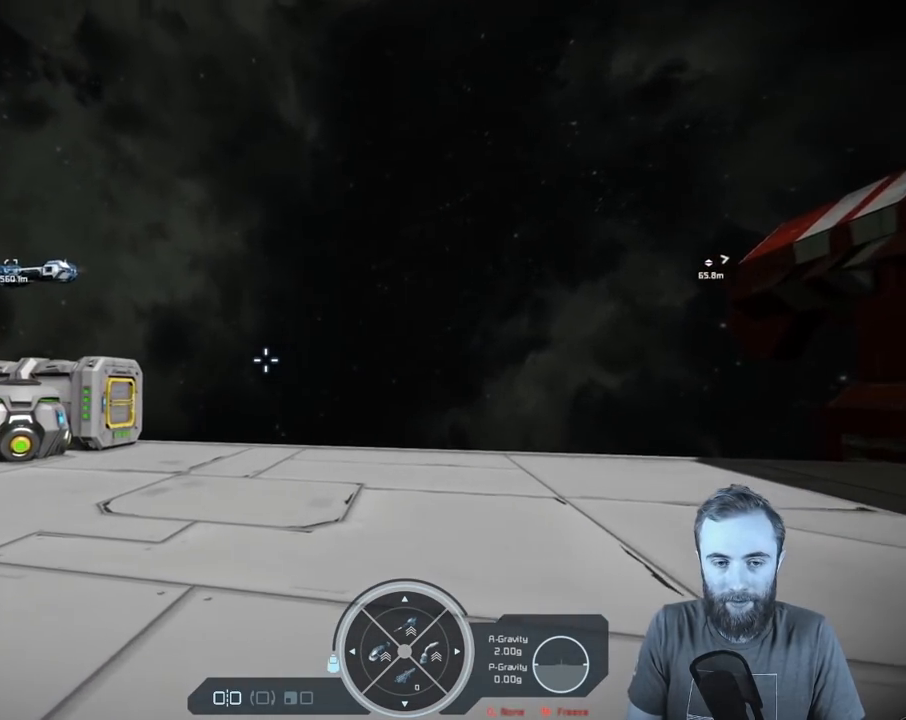
{"buttons": [], "left_stick": "up", "right_stick": "left", "events": []}
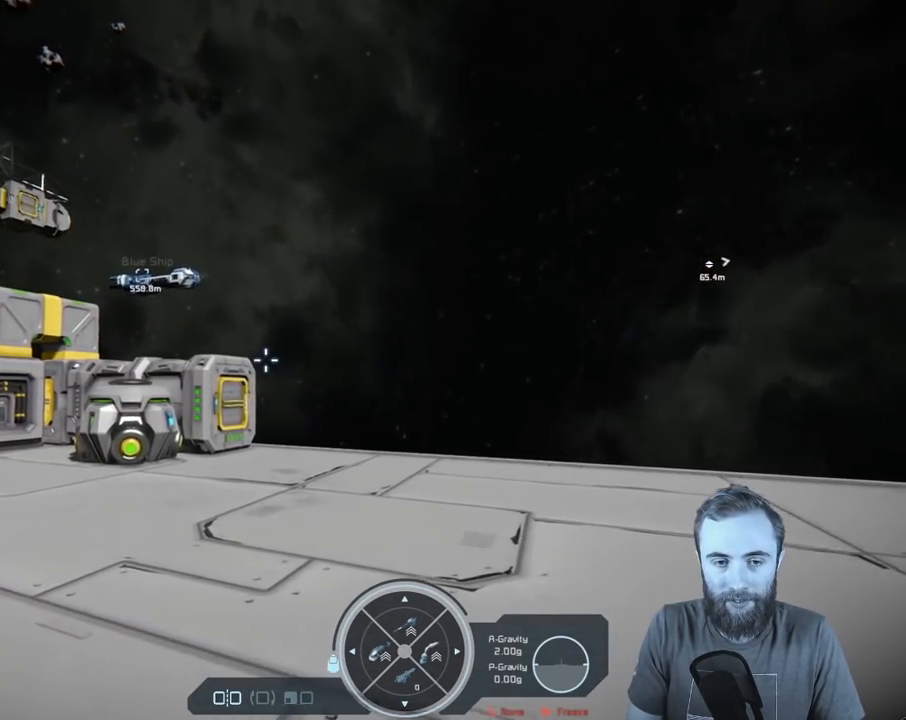
{"buttons": [], "left_stick": "up", "right_stick": "left", "events": []}
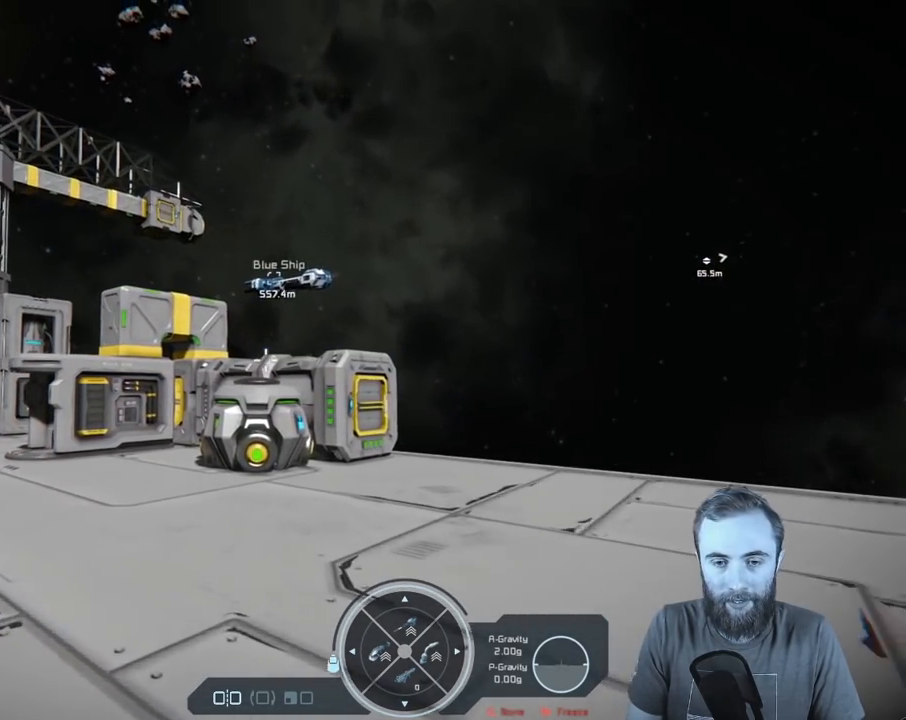
{"buttons": [], "left_stick": "up", "right_stick": "left", "events": []}
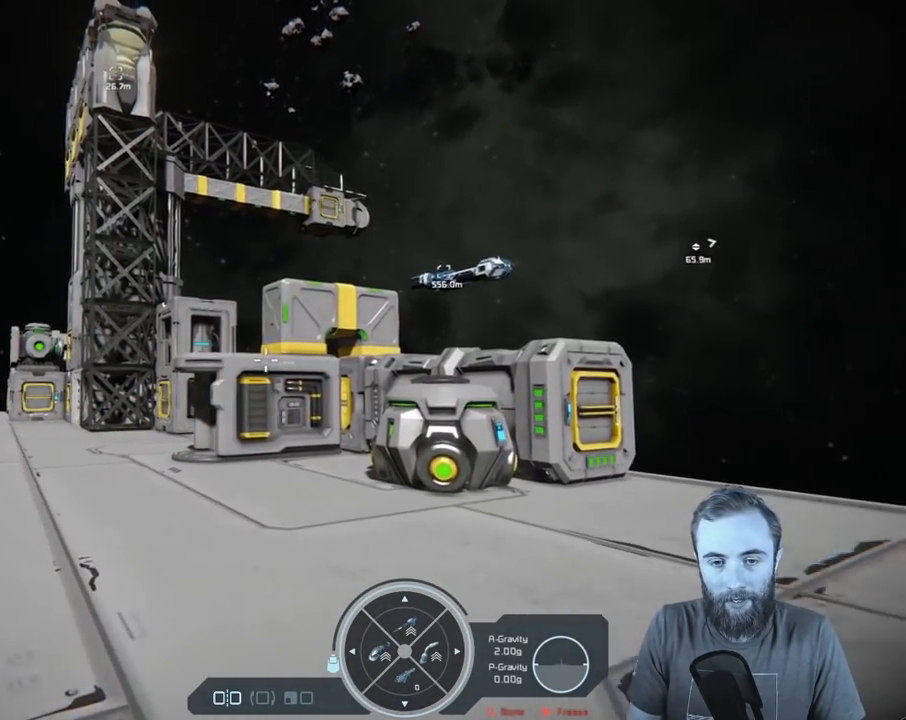
{"buttons": [], "left_stick": "up", "right_stick": "left", "events": []}
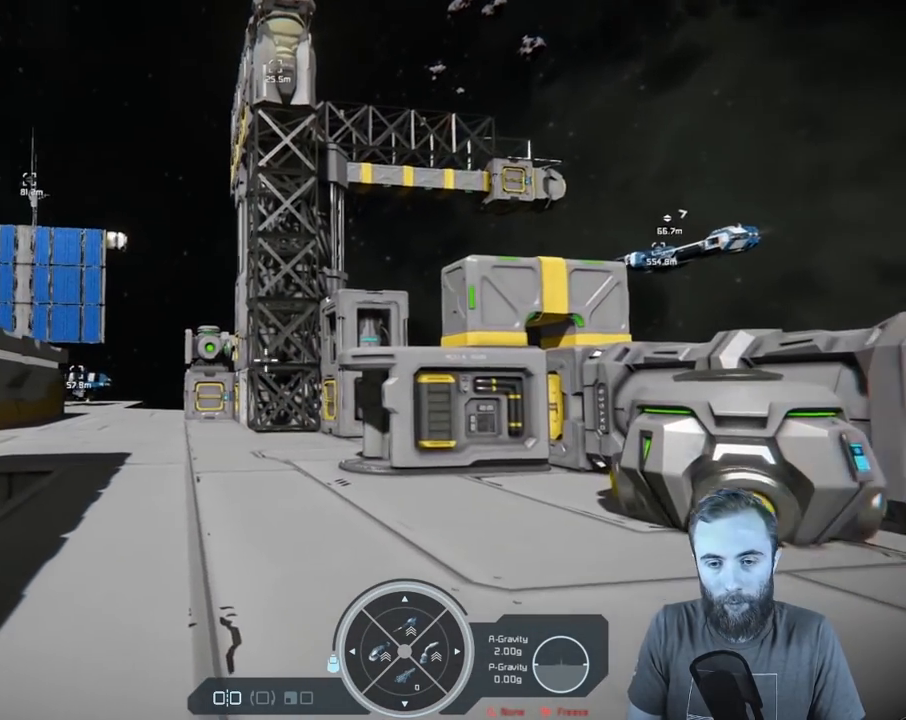
{"buttons": [], "left_stick": "up", "right_stick": "left", "events": []}
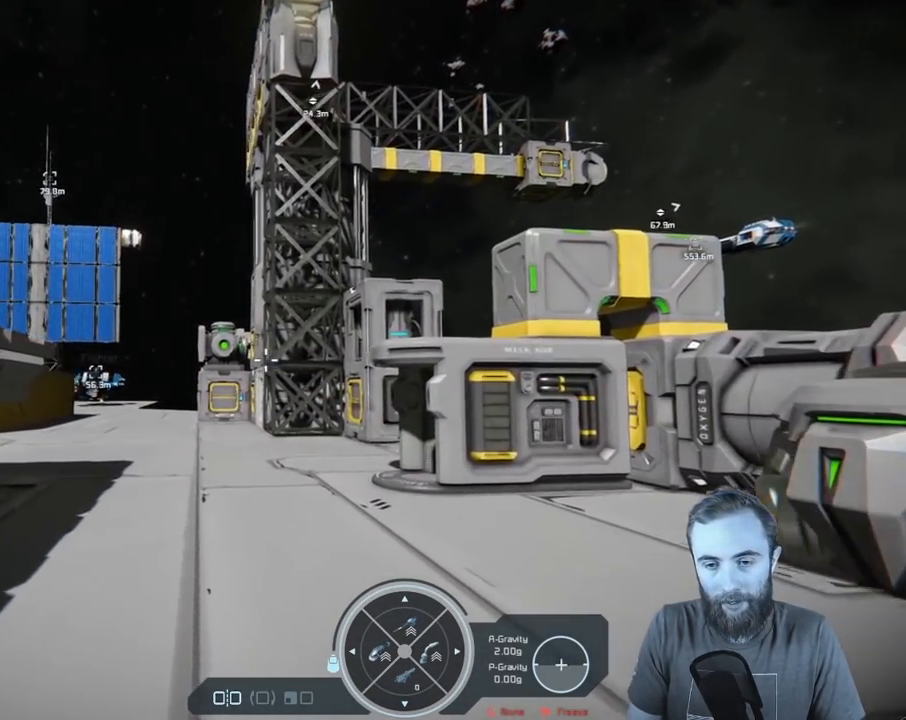
{"buttons": [], "left_stick": "up", "right_stick": "left", "events": []}
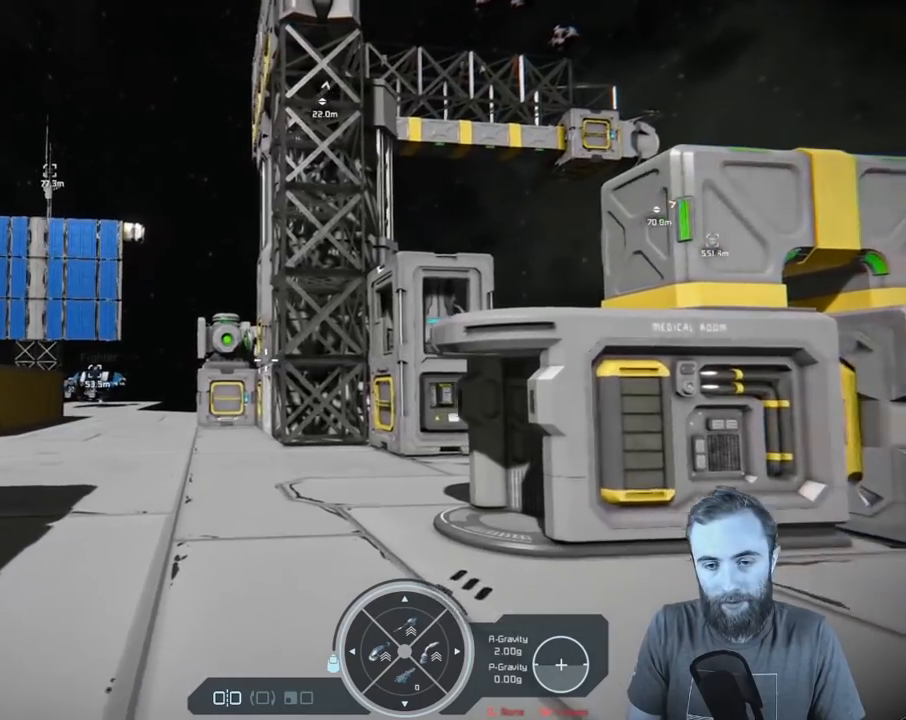
{"buttons": [], "left_stick": "up", "right_stick": "left", "events": []}
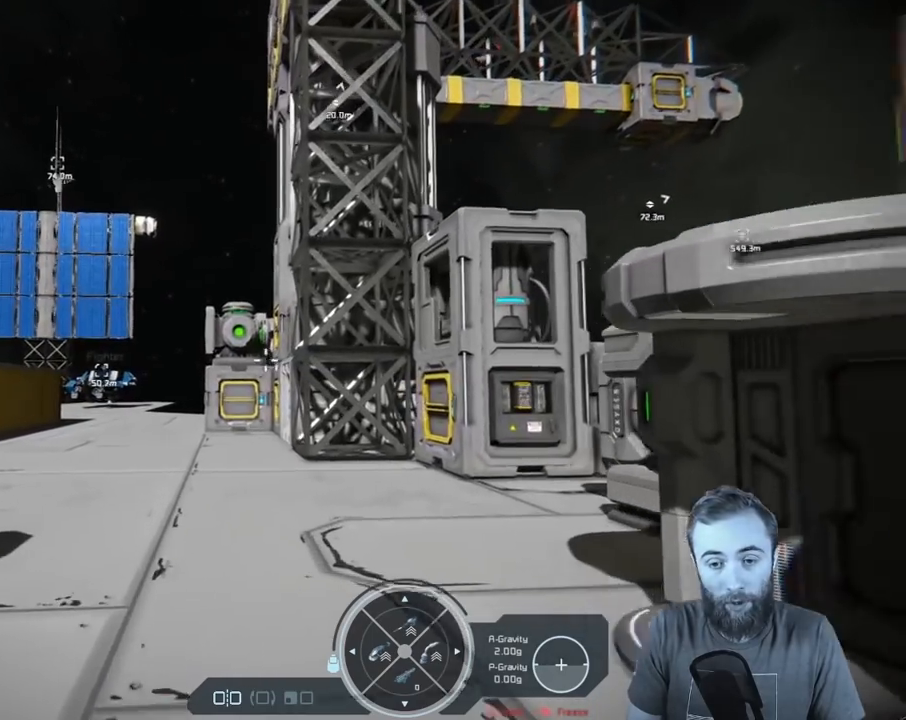
{"buttons": [], "left_stick": "up", "right_stick": "left", "events": []}
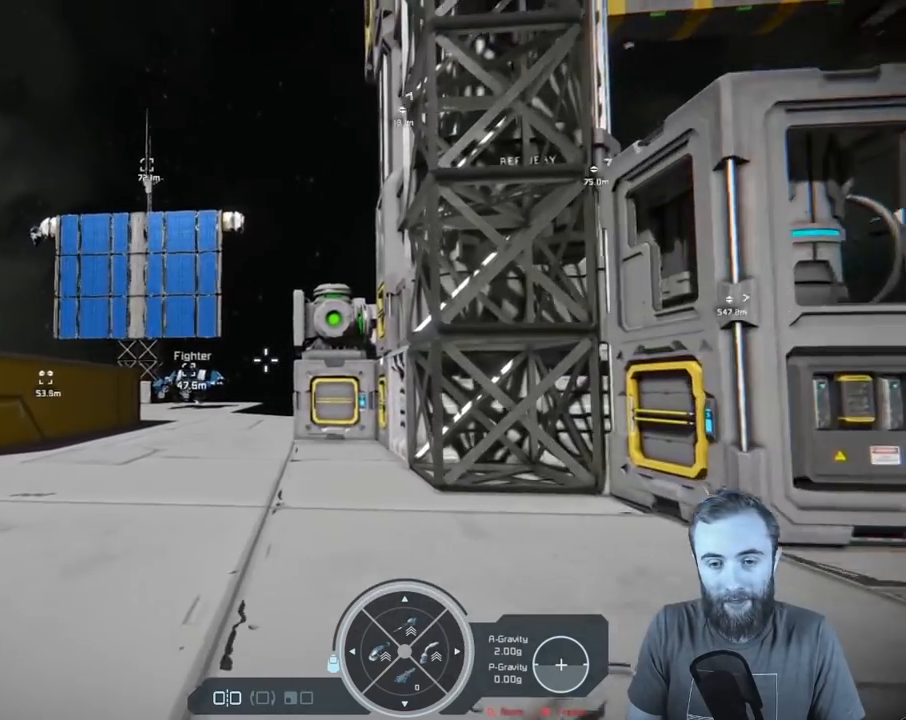
{"buttons": [], "left_stick": "up", "right_stick": "center", "events": [[483, "right_stick", "center"]]}
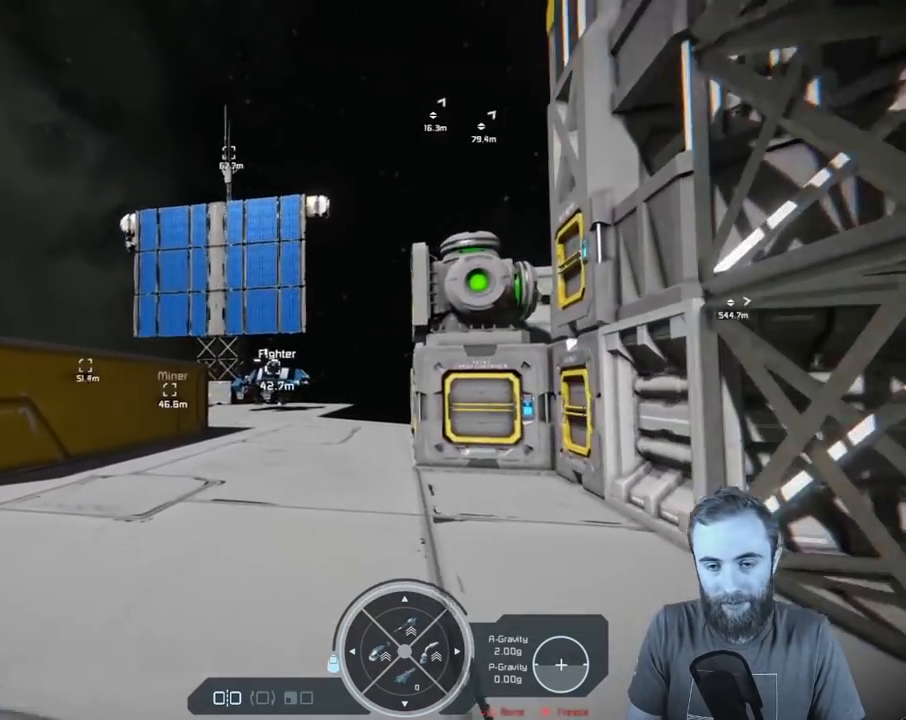
{"buttons": [], "left_stick": "up", "right_stick": "center", "events": []}
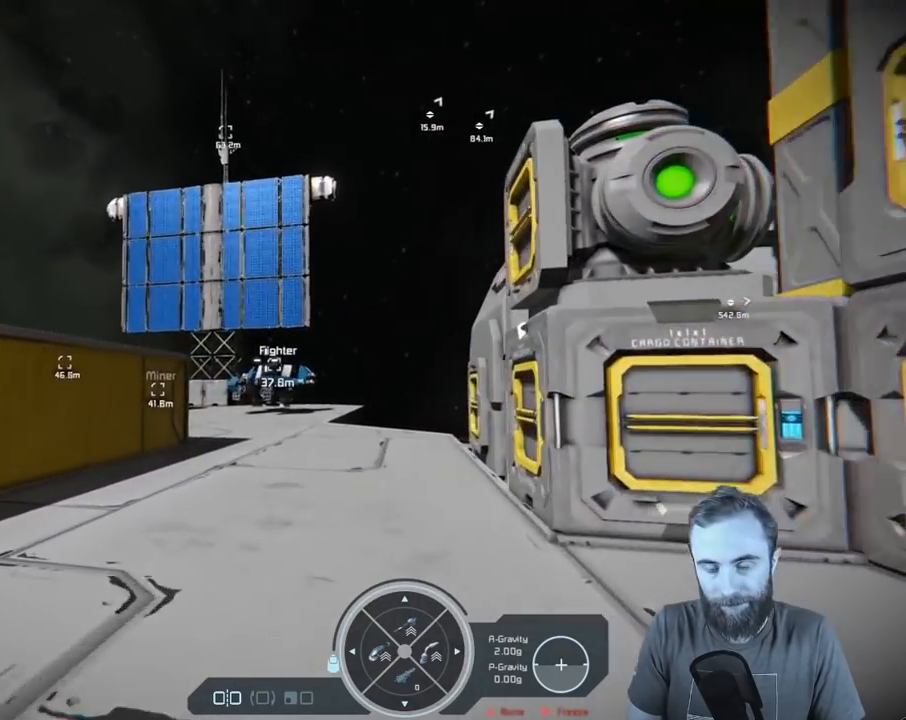
{"buttons": [], "left_stick": "up", "right_stick": "center", "events": []}
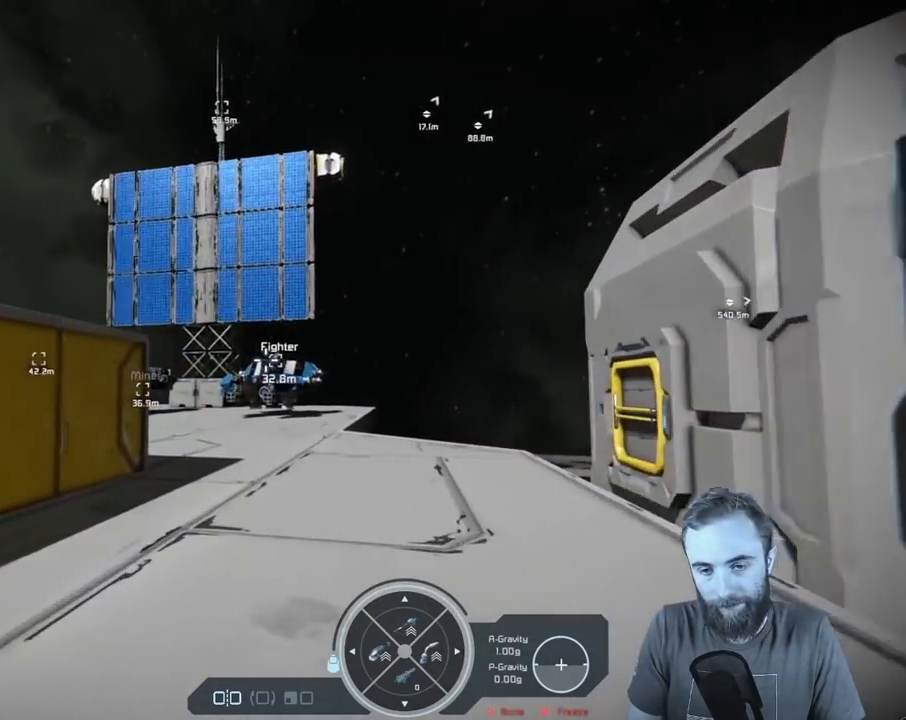
{"buttons": [], "left_stick": "up", "right_stick": "center", "events": []}
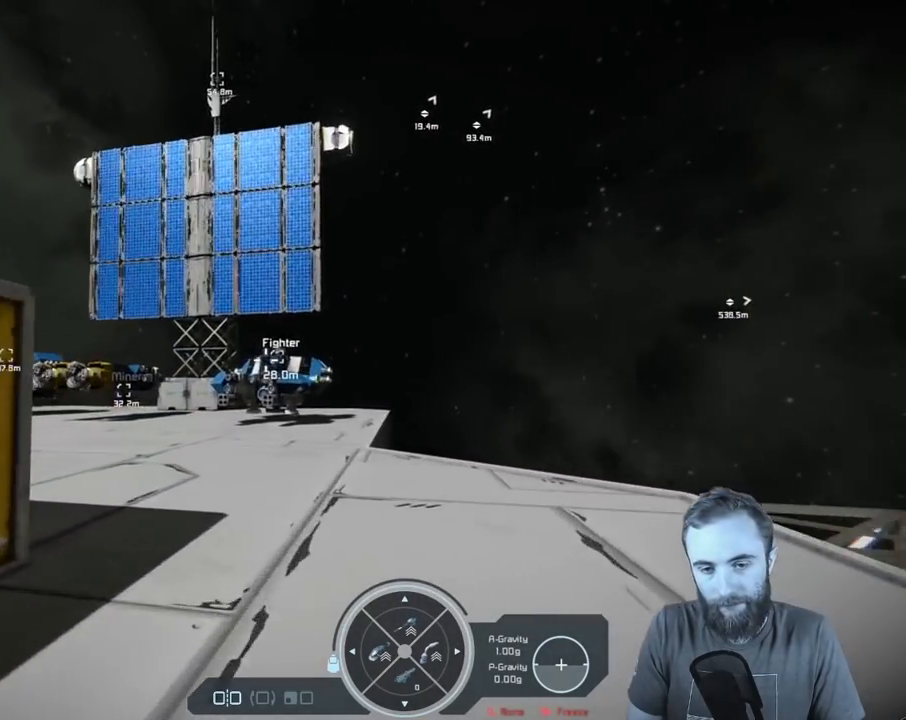
{"buttons": [], "left_stick": "up-right", "right_stick": "left", "events": [[217, "right_stick", "left"], [467, "left_stick", "up-right"]]}